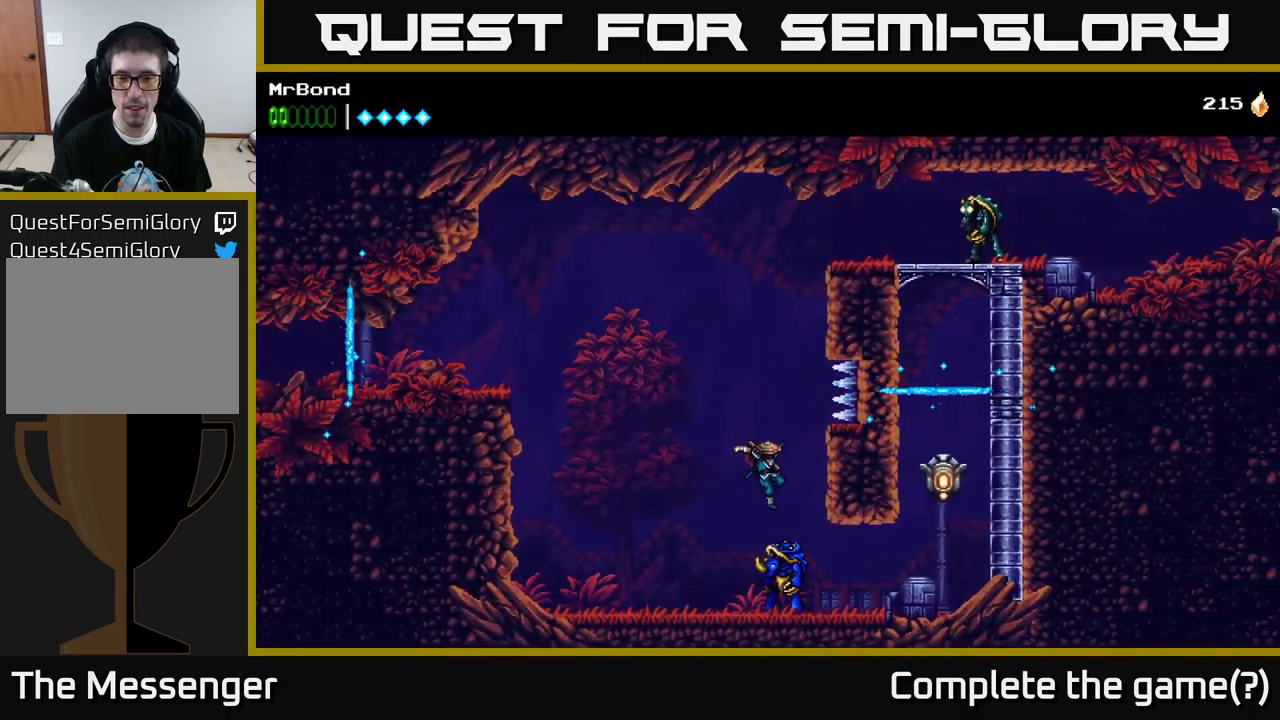
Gameplay with a controller (Xbox layout); each line is a JSON object with the inputs held at the frame after it. "events" lists button and stick changes between this image and that frame as [ms after this image, input, new state], when the widget could be followed in between.
{"buttons": [], "left_stick": "center", "right_stick": "center", "events": [[50, "X", "down"], [183, "A", "down"], [217, "X", "up"], [317, "A", "up"]]}
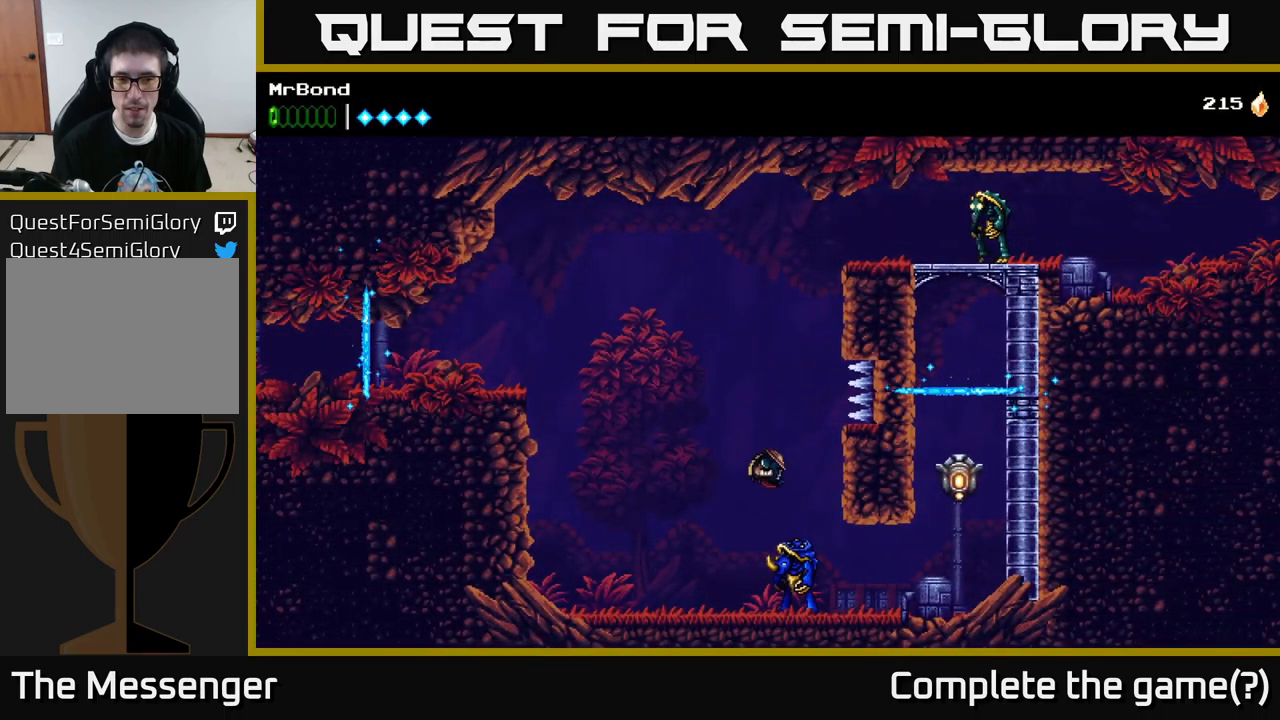
{"buttons": ["DPAD_RIGHT"], "left_stick": "center", "right_stick": "center", "events": [[217, "X", "down"], [267, "DPAD_RIGHT", "down"], [350, "X", "up"]]}
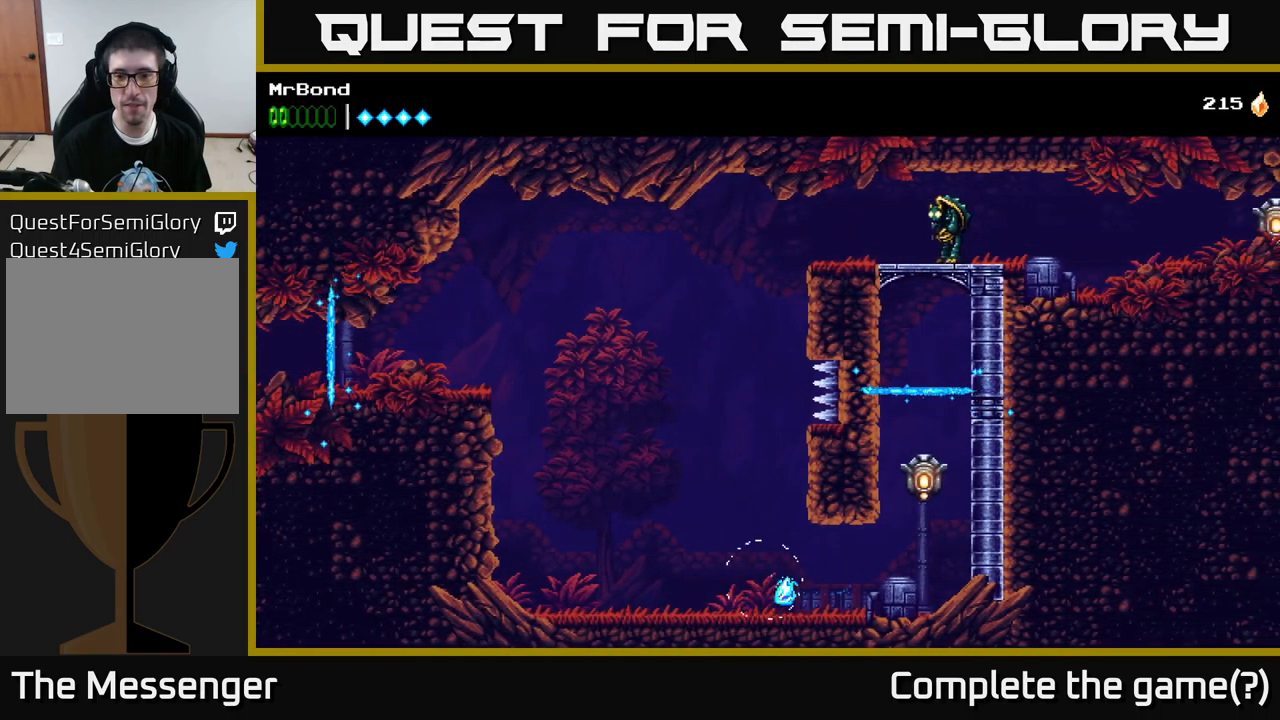
{"buttons": ["A", "DPAD_RIGHT"], "left_stick": "center", "right_stick": "center", "events": [[467, "A", "down"]]}
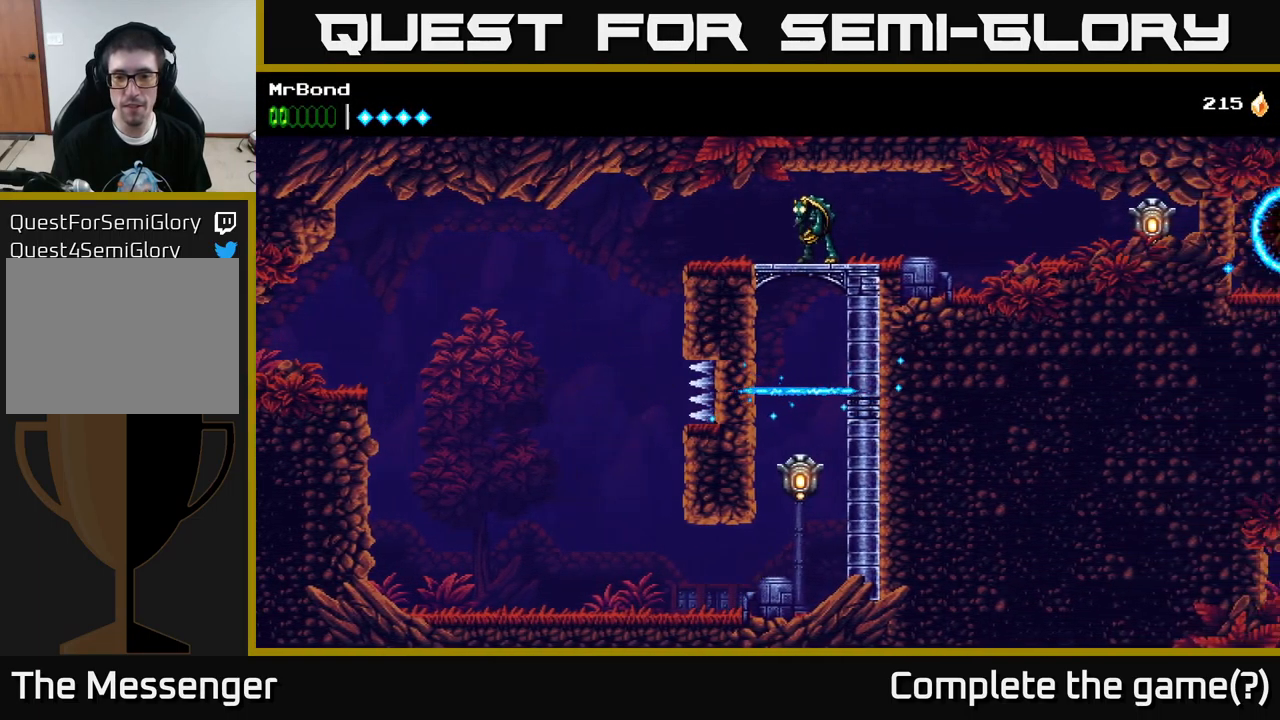
{"buttons": ["A", "DPAD_RIGHT"], "left_stick": "center", "right_stick": "center", "events": [[33, "X", "down"], [100, "DPAD_RIGHT", "up"], [133, "A", "up"], [200, "X", "up"], [367, "DPAD_RIGHT", "down"], [417, "A", "down"]]}
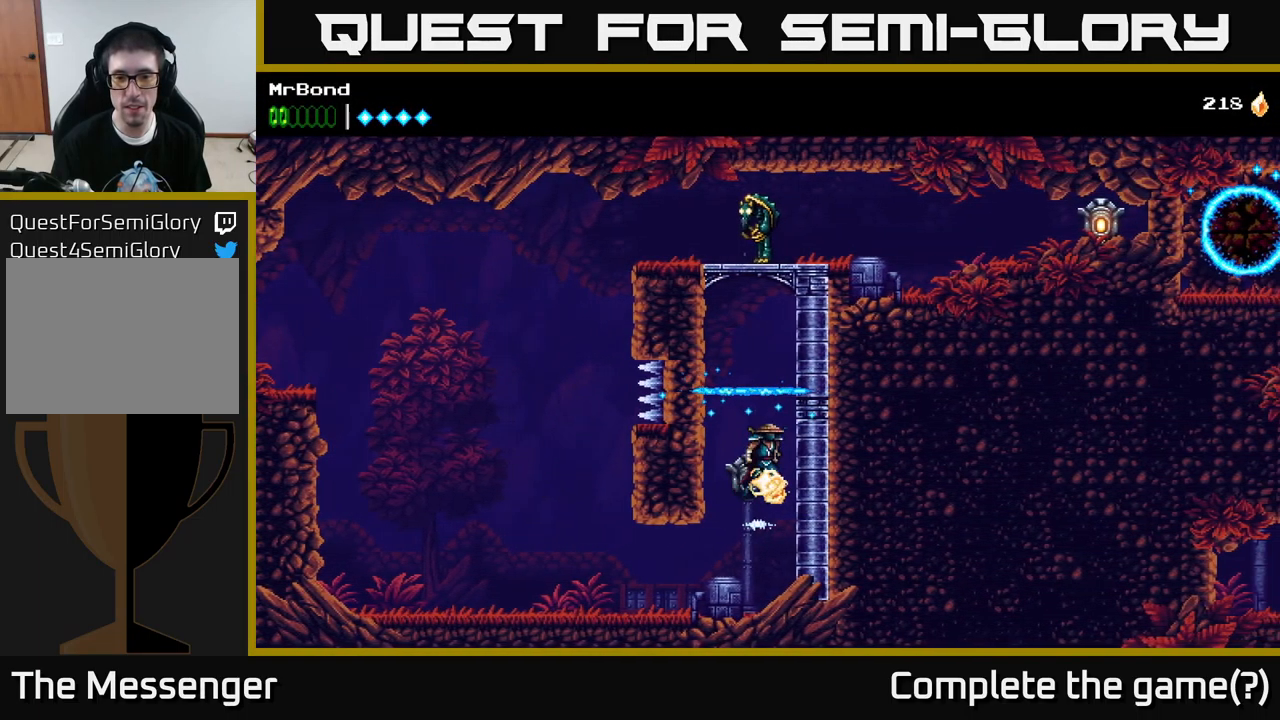
{"buttons": ["A", "DPAD_RIGHT"], "left_stick": "center", "right_stick": "center", "events": [[117, "A", "up"], [283, "A", "down"]]}
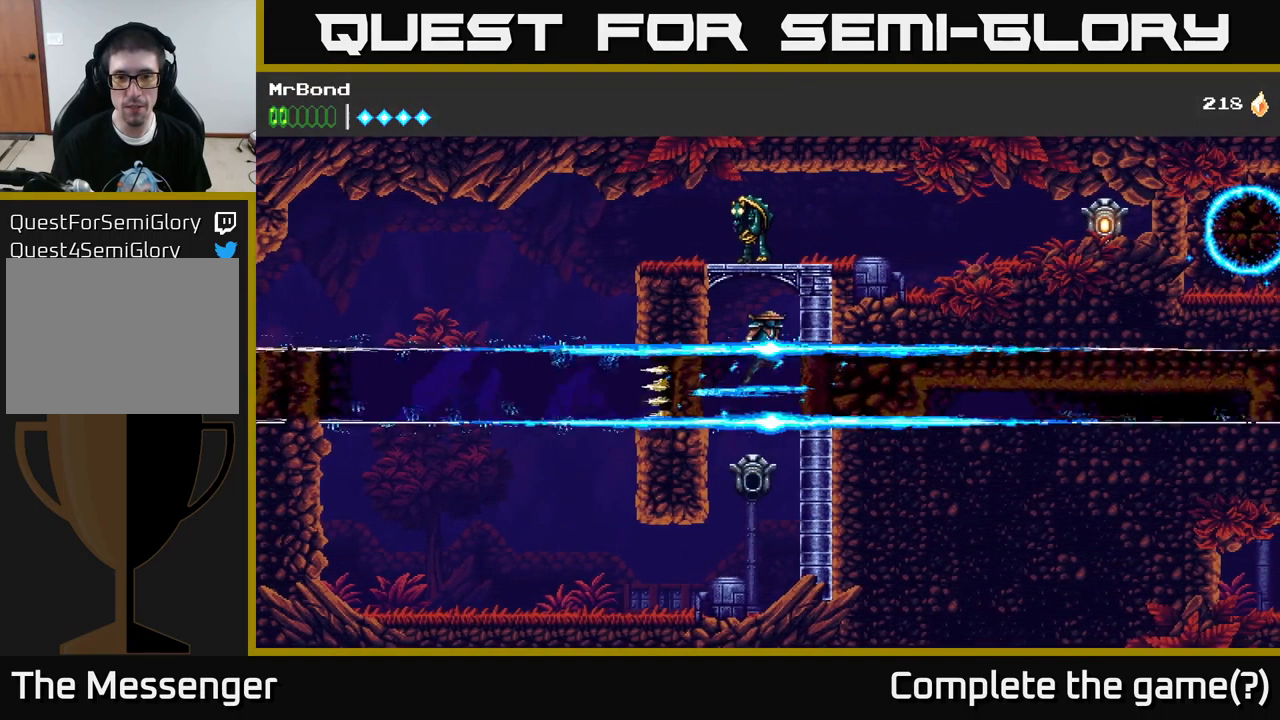
{"buttons": ["DPAD_RIGHT"], "left_stick": "center", "right_stick": "center", "events": [[17, "A", "up"]]}
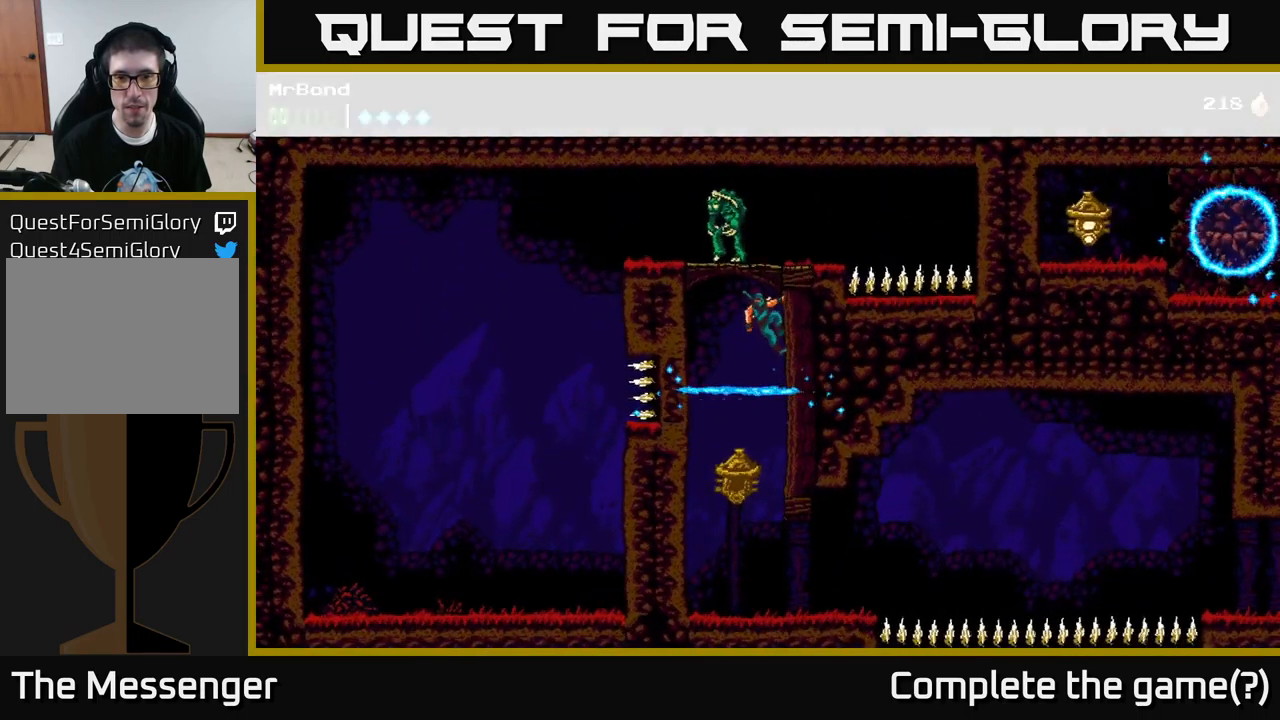
{"buttons": ["DPAD_LEFT"], "left_stick": "center", "right_stick": "center", "events": [[67, "A", "down"], [167, "A", "up"], [467, "DPAD_RIGHT", "up"], [500, "DPAD_LEFT", "down"]]}
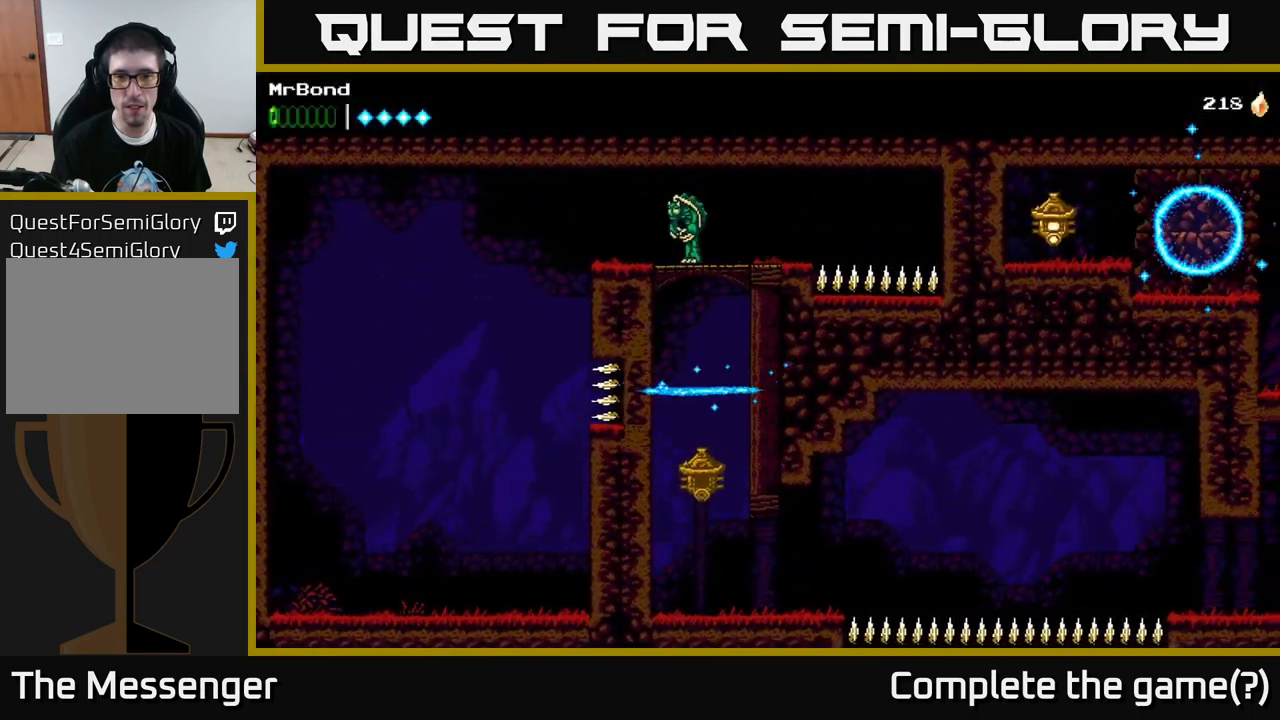
{"buttons": [], "left_stick": "center", "right_stick": "center", "events": [[67, "X", "down"], [167, "DPAD_LEFT", "up"], [200, "X", "up"], [284, "X", "down"], [417, "X", "up"]]}
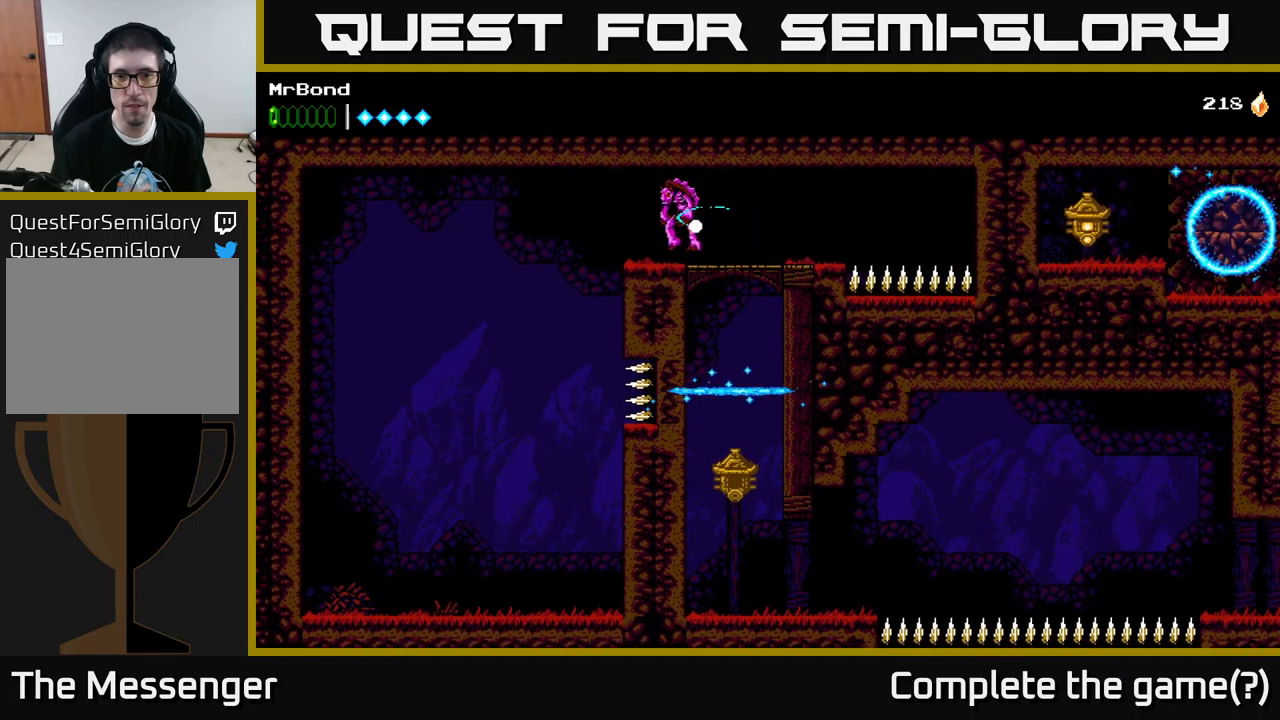
{"buttons": ["DPAD_LEFT"], "left_stick": "center", "right_stick": "center", "events": [[17, "X", "down"], [184, "X", "up"], [217, "DPAD_LEFT", "down"]]}
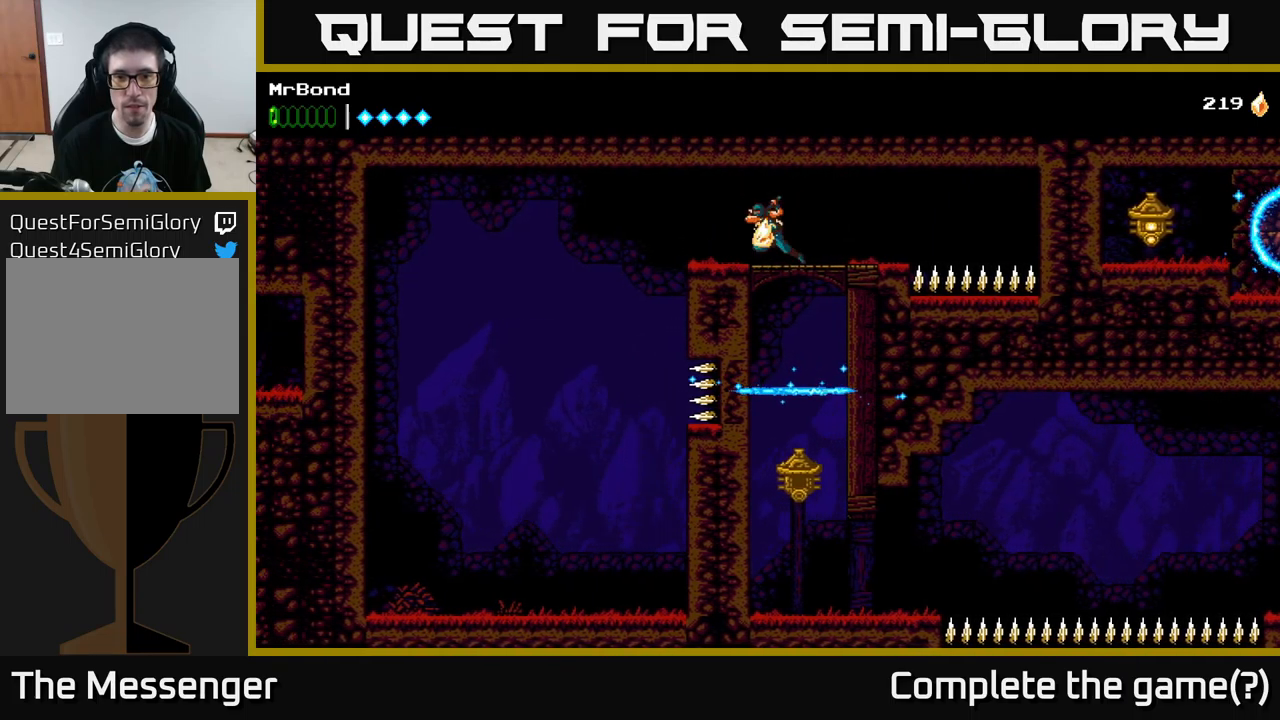
{"buttons": ["DPAD_DOWN"], "left_stick": "center", "right_stick": "center", "events": [[84, "DPAD_LEFT", "up"], [117, "DPAD_RIGHT", "down"], [300, "DPAD_DOWN", "down"], [317, "DPAD_RIGHT", "up"], [367, "A", "down"], [484, "A", "up"]]}
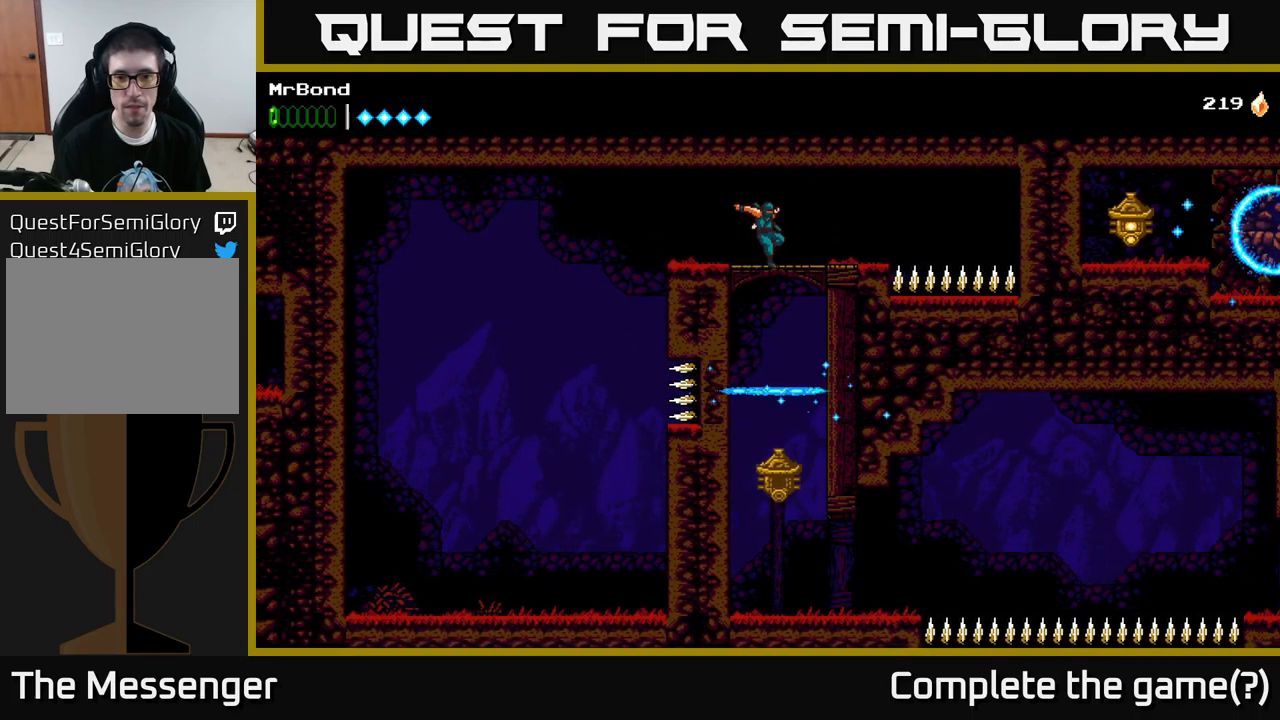
{"buttons": [], "left_stick": "center", "right_stick": "center", "events": [[34, "DPAD_DOWN", "up"], [134, "DPAD_RIGHT", "down"], [284, "DPAD_RIGHT", "up"]]}
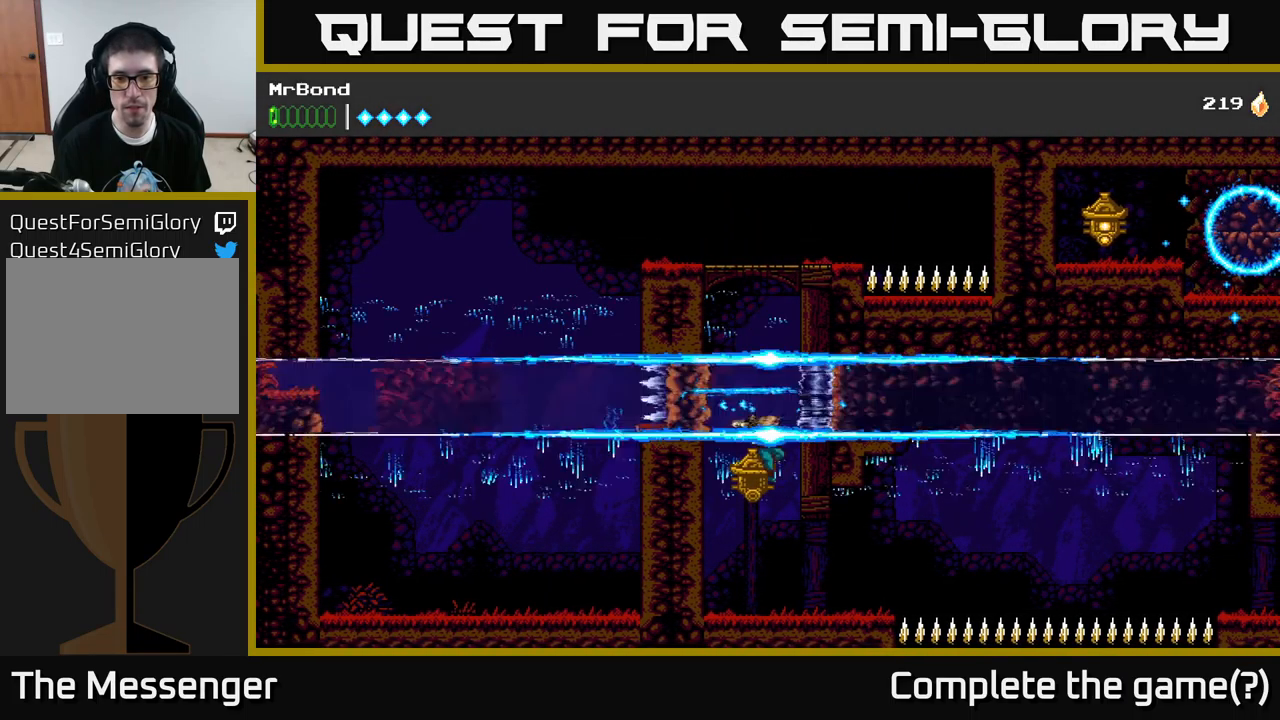
{"buttons": ["A"], "left_stick": "center", "right_stick": "center", "events": [[434, "A", "down"]]}
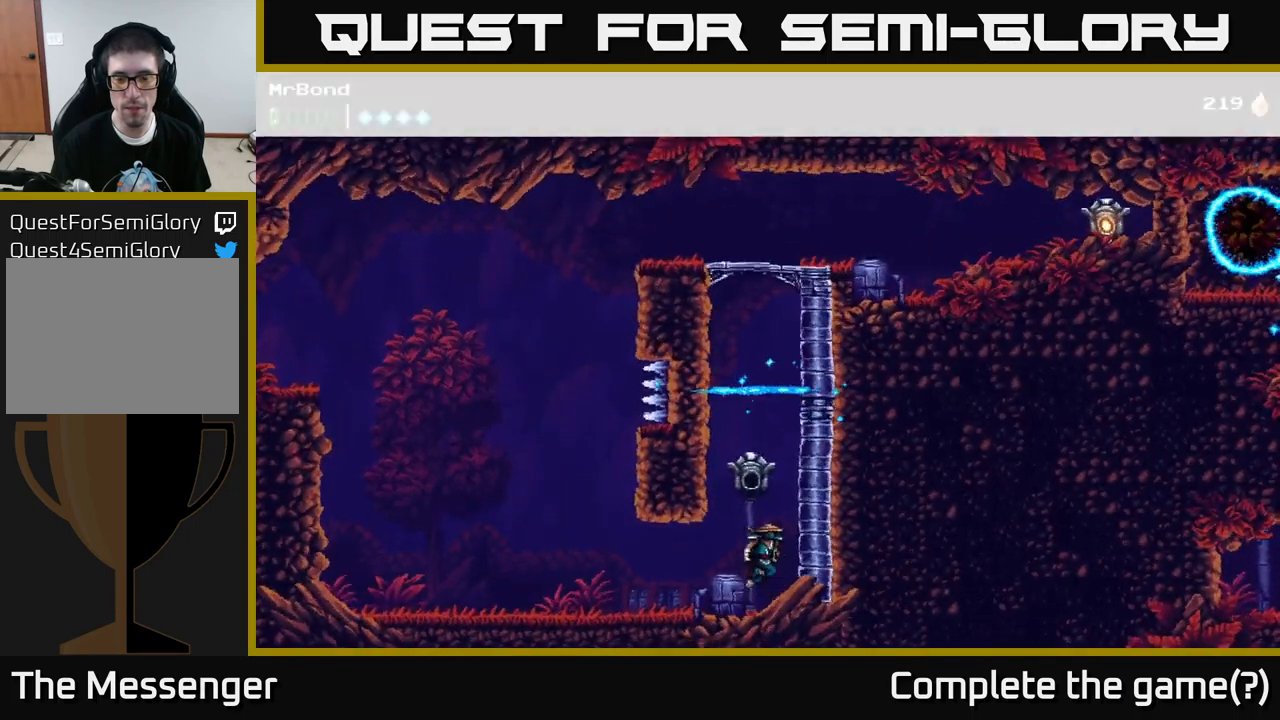
{"buttons": ["A", "DPAD_RIGHT"], "left_stick": "center", "right_stick": "center", "events": [[50, "DPAD_RIGHT", "down"], [167, "A", "up"], [217, "A", "down"], [367, "A", "up"], [434, "A", "down"]]}
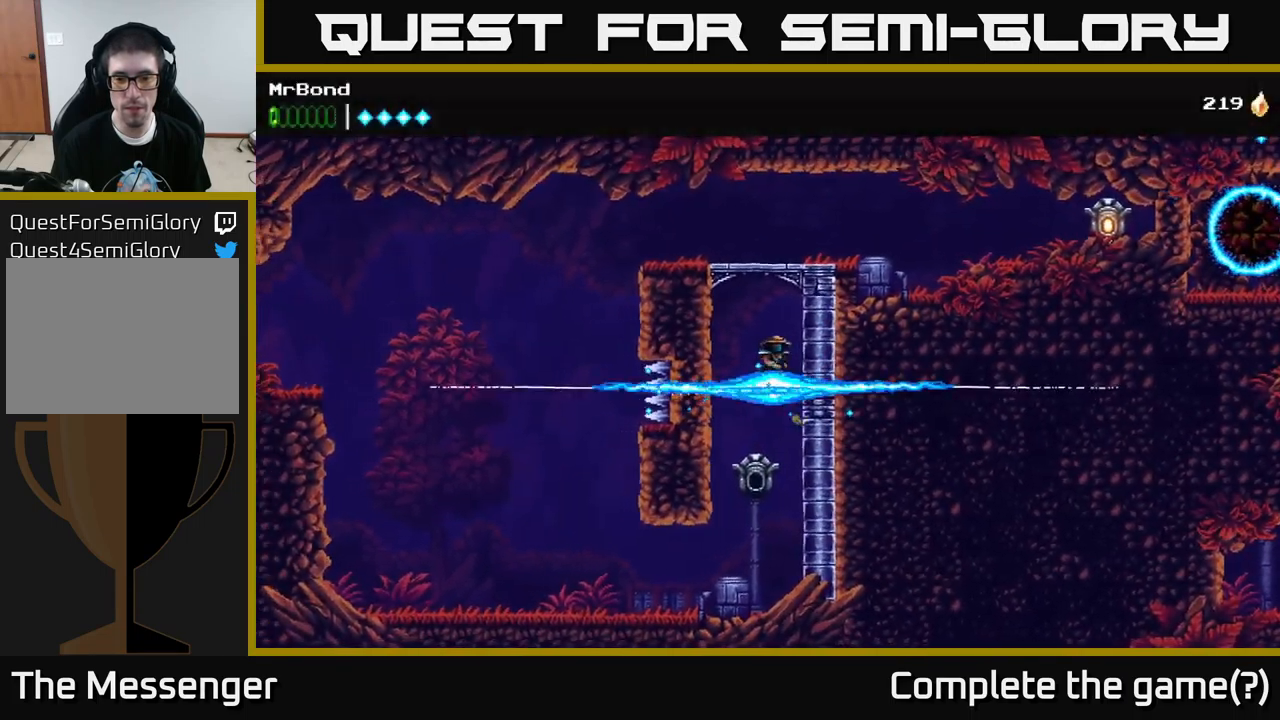
{"buttons": ["A", "DPAD_LEFT"], "left_stick": "center", "right_stick": "center", "events": [[200, "A", "up"], [250, "DPAD_RIGHT", "up"], [284, "DPAD_LEFT", "down"], [350, "A", "down"]]}
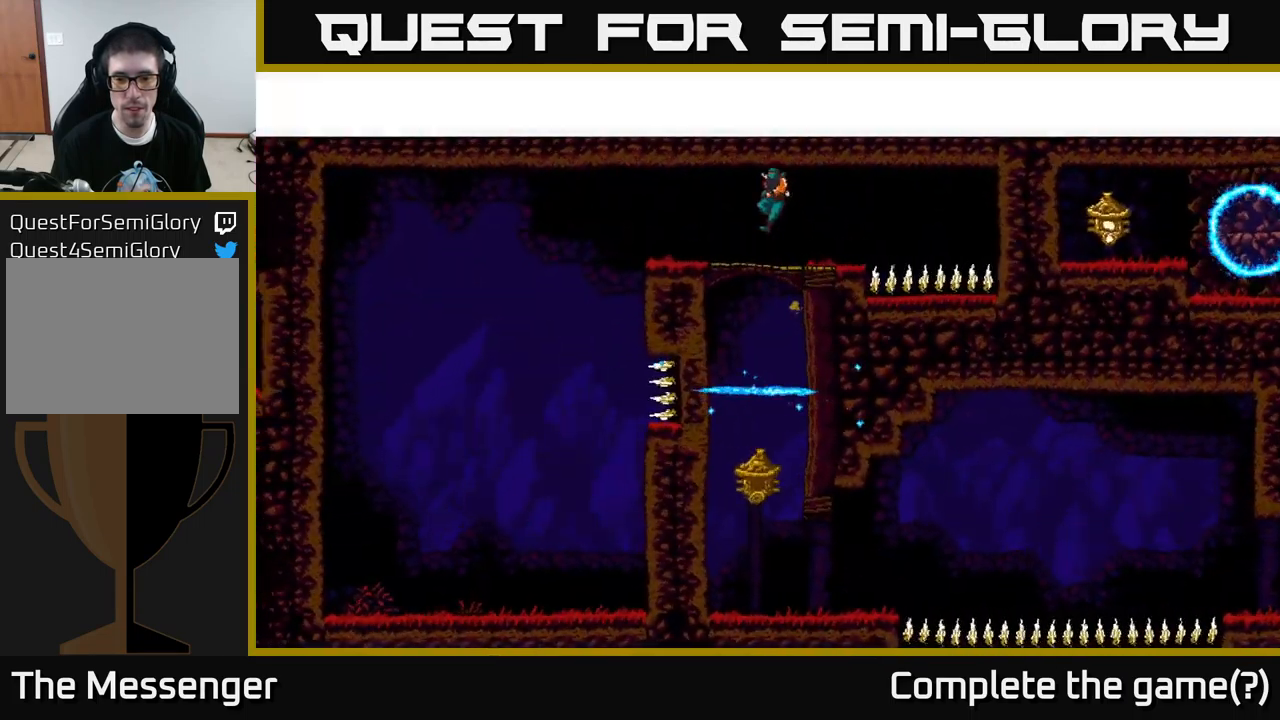
{"buttons": [], "left_stick": "center", "right_stick": "center", "events": [[100, "A", "up"], [367, "DPAD_LEFT", "up"]]}
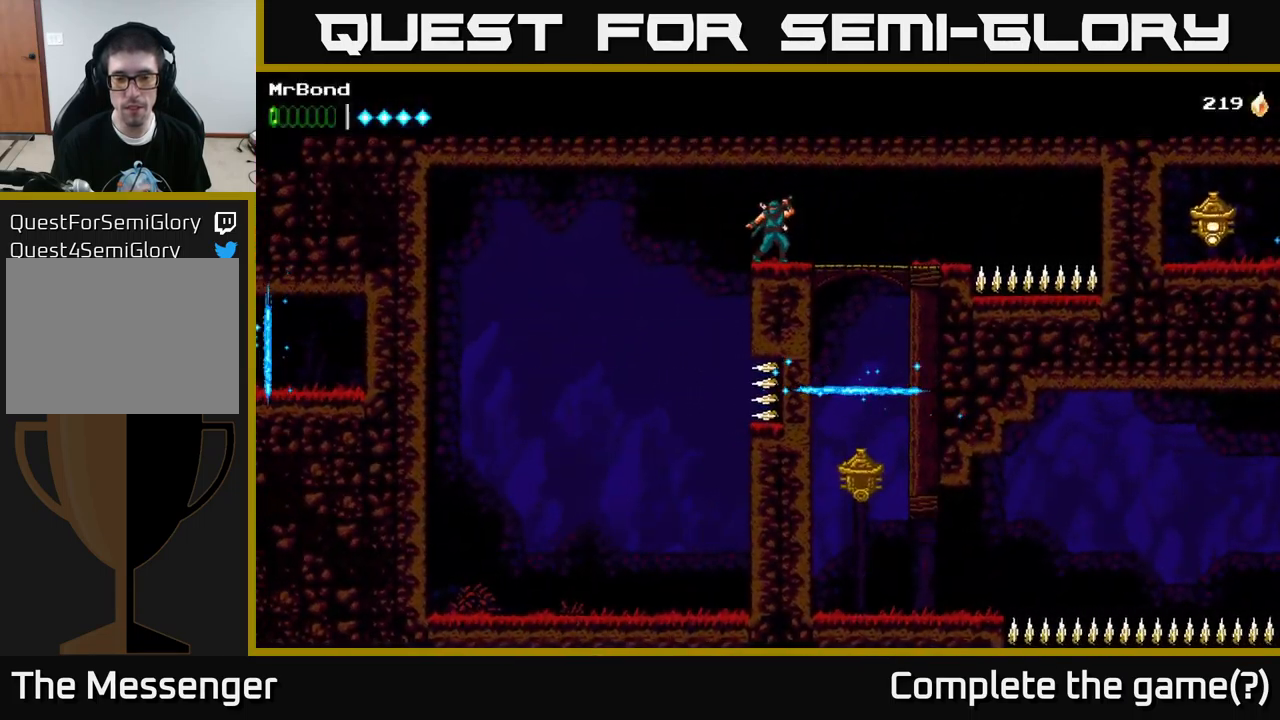
{"buttons": ["DPAD_RIGHT"], "left_stick": "center", "right_stick": "center", "events": [[300, "DPAD_RIGHT", "down"]]}
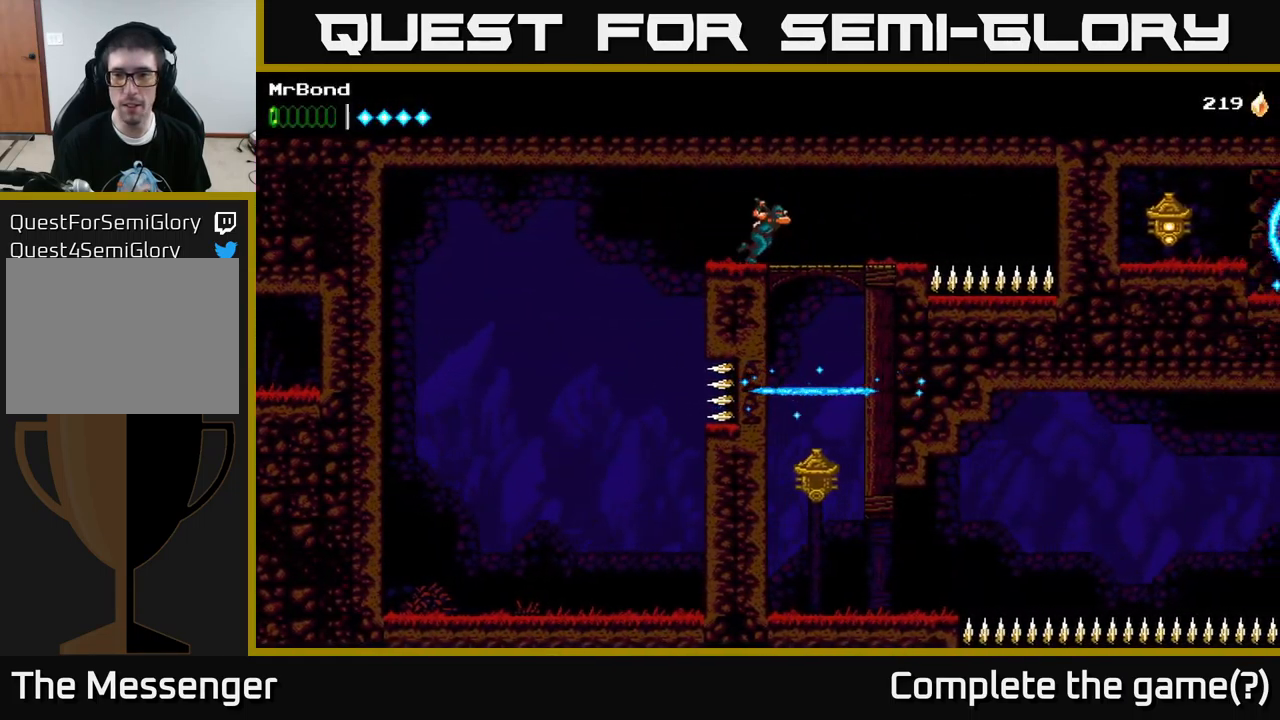
{"buttons": [], "left_stick": "center", "right_stick": "center", "events": [[217, "DPAD_RIGHT", "up"]]}
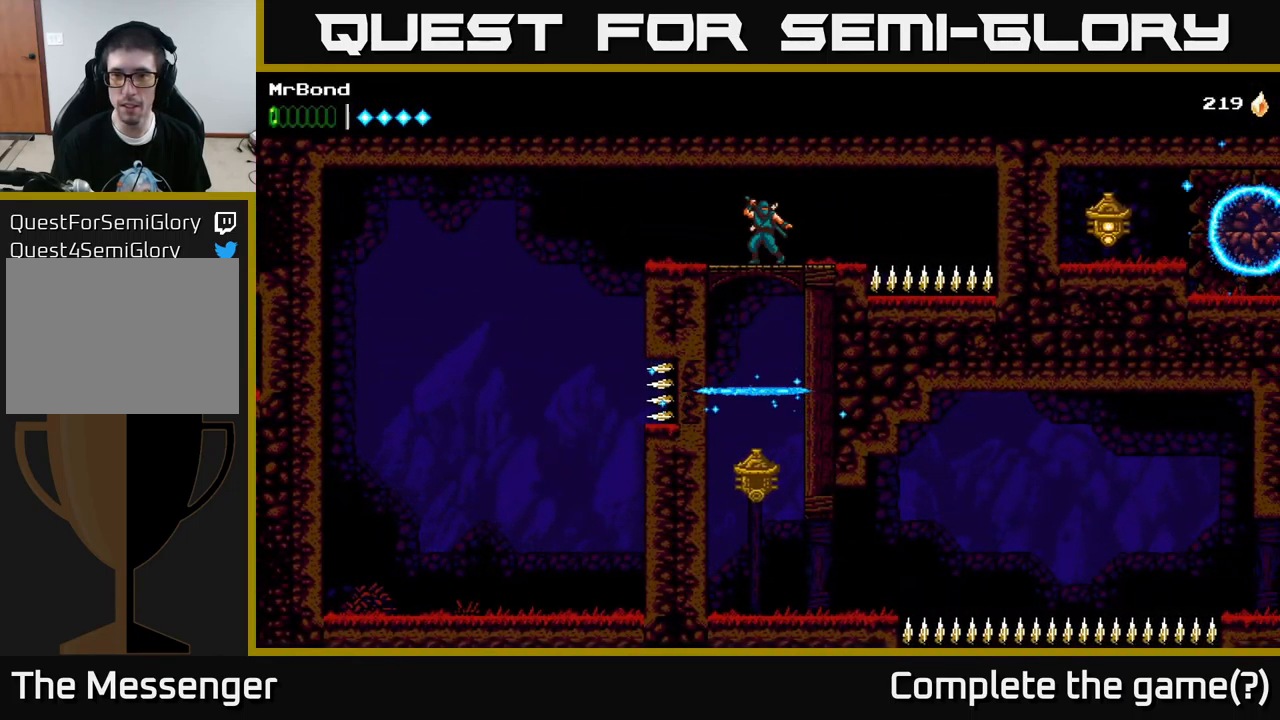
{"buttons": [], "left_stick": "center", "right_stick": "center", "events": [[100, "DPAD_LEFT", "down"], [417, "DPAD_LEFT", "up"]]}
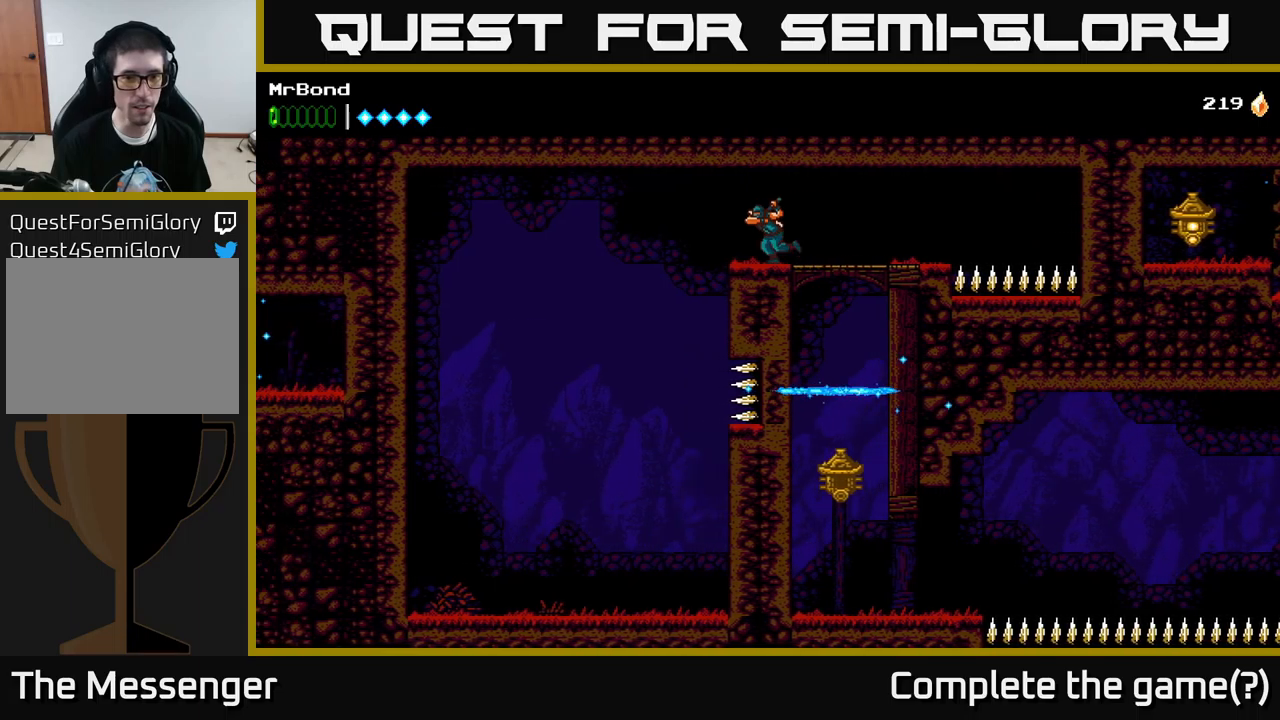
{"buttons": [], "left_stick": "center", "right_stick": "center", "events": [[50, "DPAD_RIGHT", "down"], [217, "DPAD_DOWN", "down"], [233, "DPAD_RIGHT", "up"], [300, "A", "down"], [400, "A", "up"], [433, "DPAD_DOWN", "up"]]}
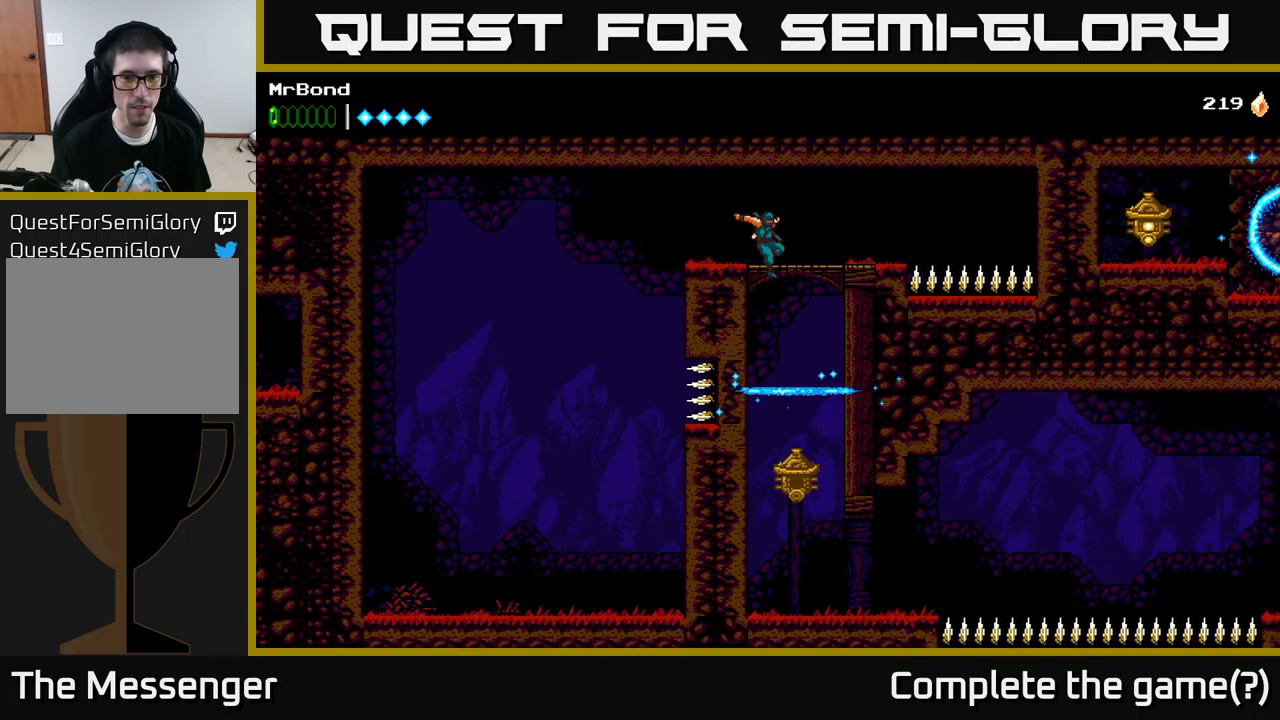
{"buttons": ["A"], "left_stick": "center", "right_stick": "center", "events": [[317, "A", "down"]]}
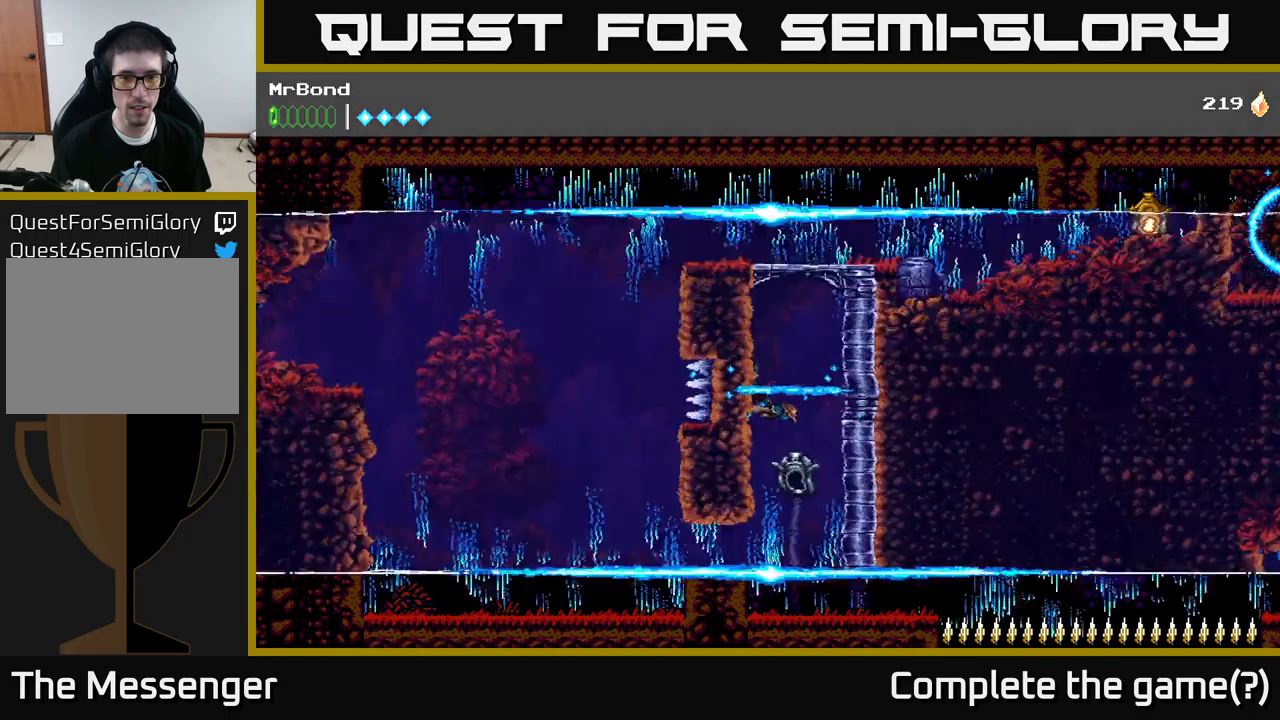
{"buttons": ["A"], "left_stick": "center", "right_stick": "center", "events": [[117, "DPAD_LEFT", "down"], [333, "DPAD_LEFT", "up"]]}
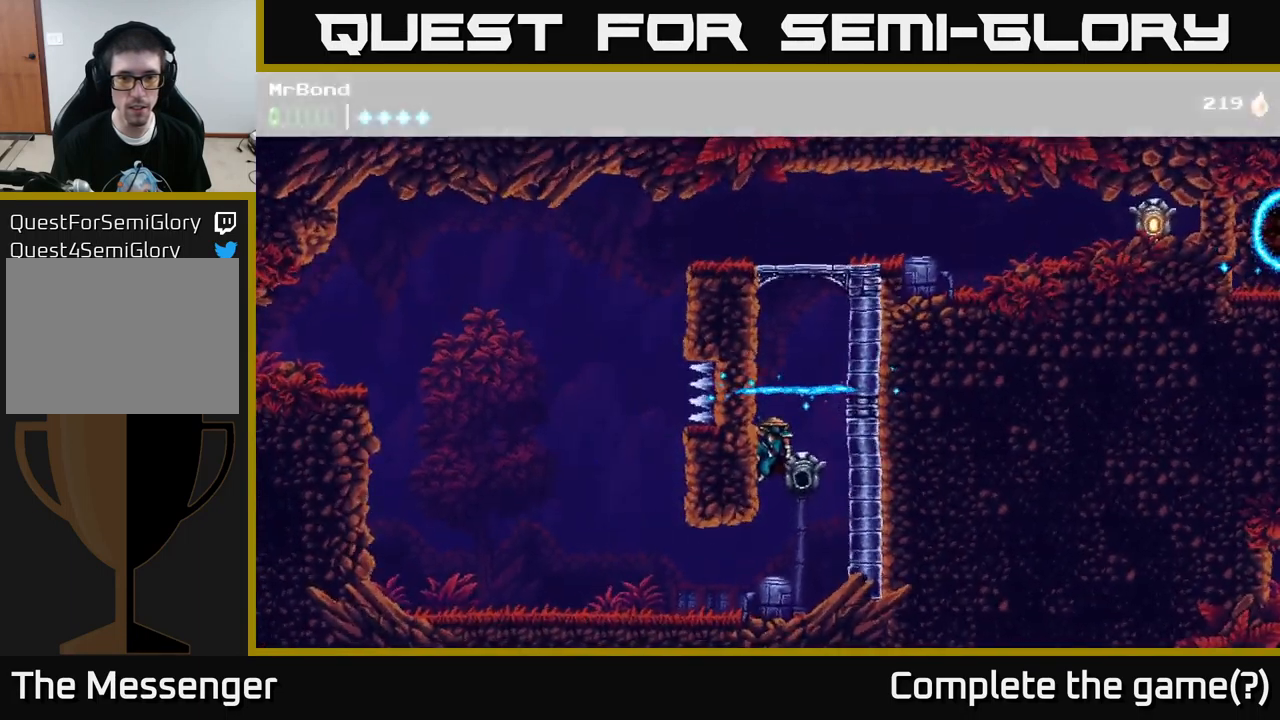
{"buttons": [], "left_stick": "center", "right_stick": "center", "events": [[50, "A", "up"], [200, "DPAD_DOWN", "down"], [267, "A", "down"], [350, "A", "up"], [400, "DPAD_DOWN", "up"]]}
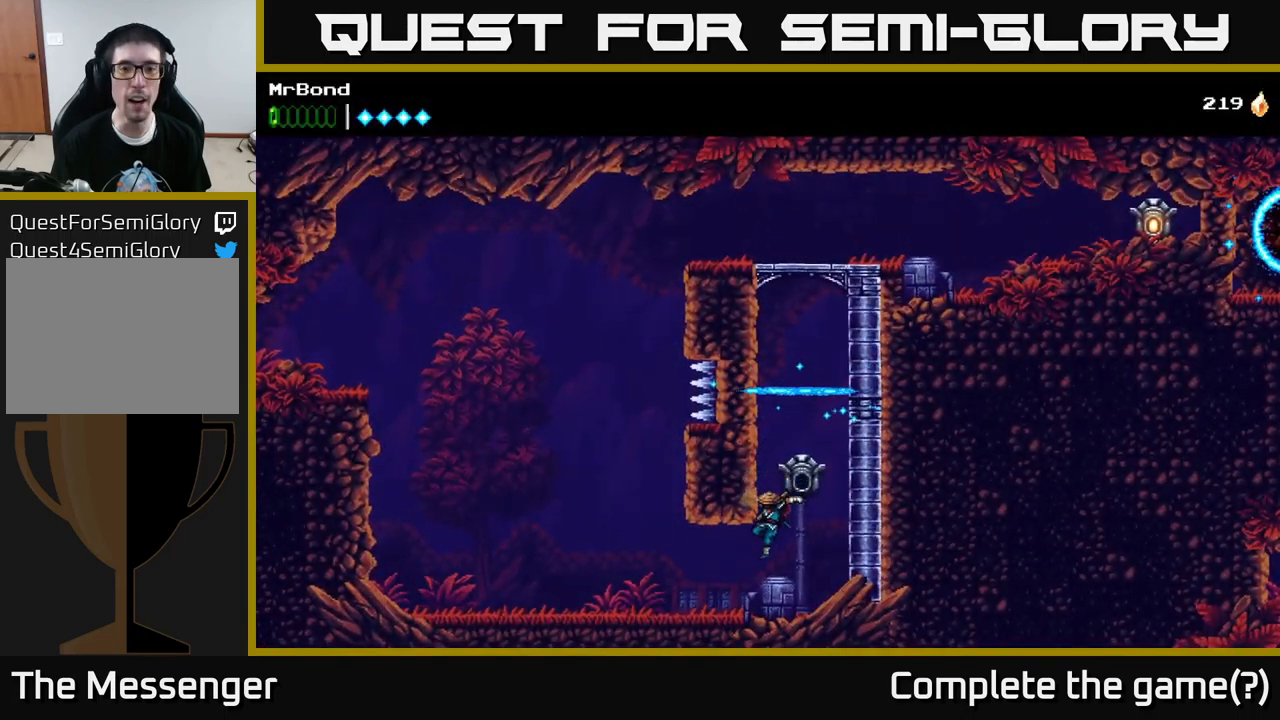
{"buttons": ["DPAD_LEFT"], "left_stick": "center", "right_stick": "center", "events": [[117, "DPAD_LEFT", "down"]]}
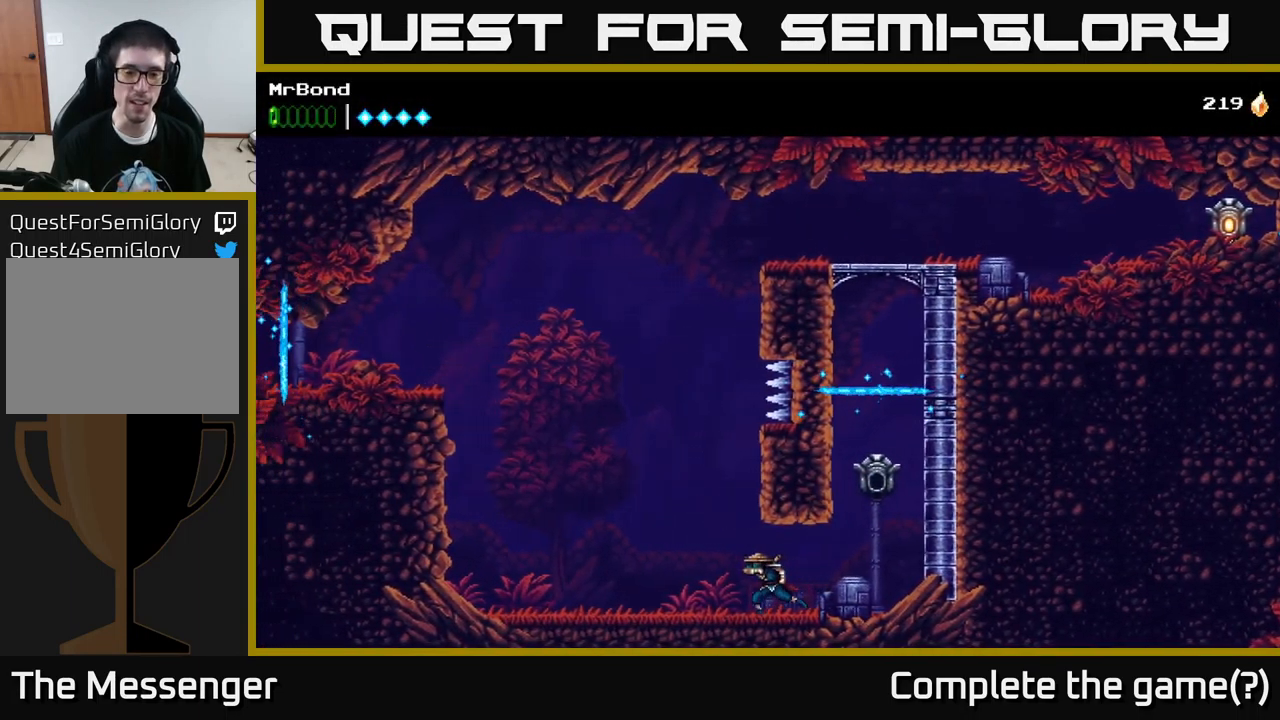
{"buttons": ["DPAD_RIGHT"], "left_stick": "center", "right_stick": "center", "events": [[50, "A", "down"], [133, "DPAD_LEFT", "up"], [200, "DPAD_RIGHT", "down"], [417, "A", "up"]]}
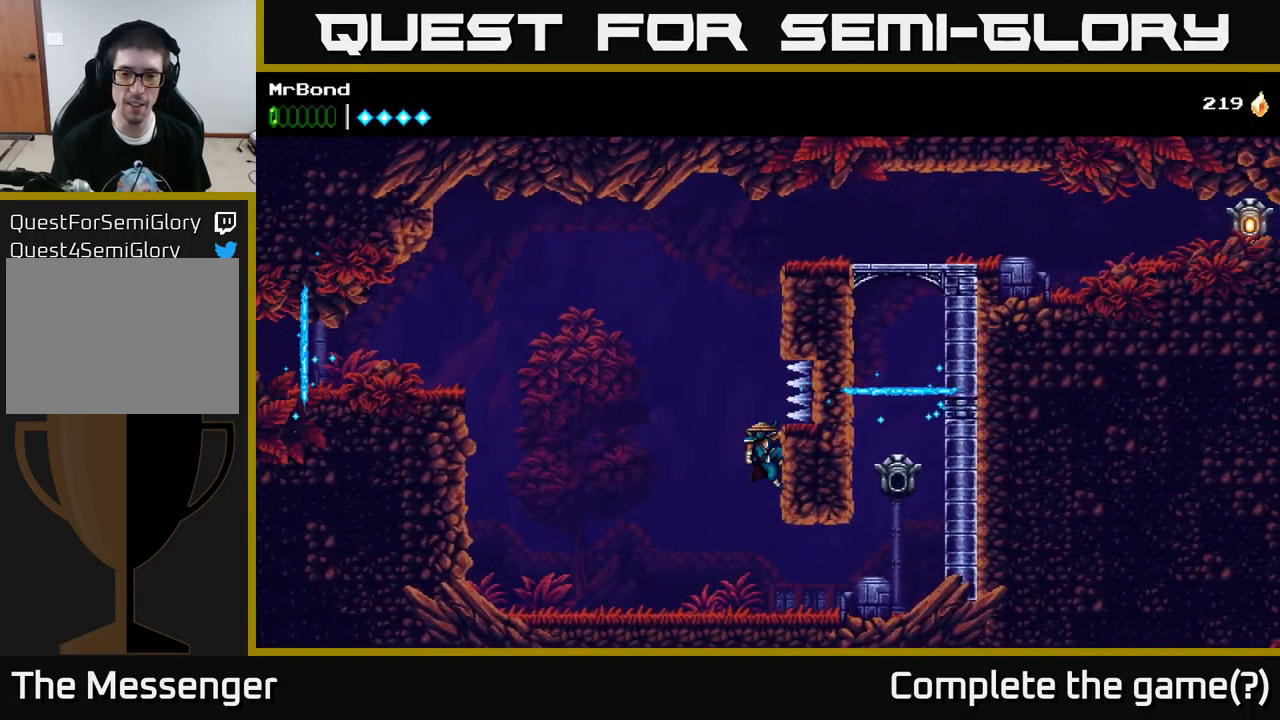
{"buttons": ["DPAD_RIGHT"], "left_stick": "center", "right_stick": "center", "events": [[67, "A", "down"], [500, "A", "up"]]}
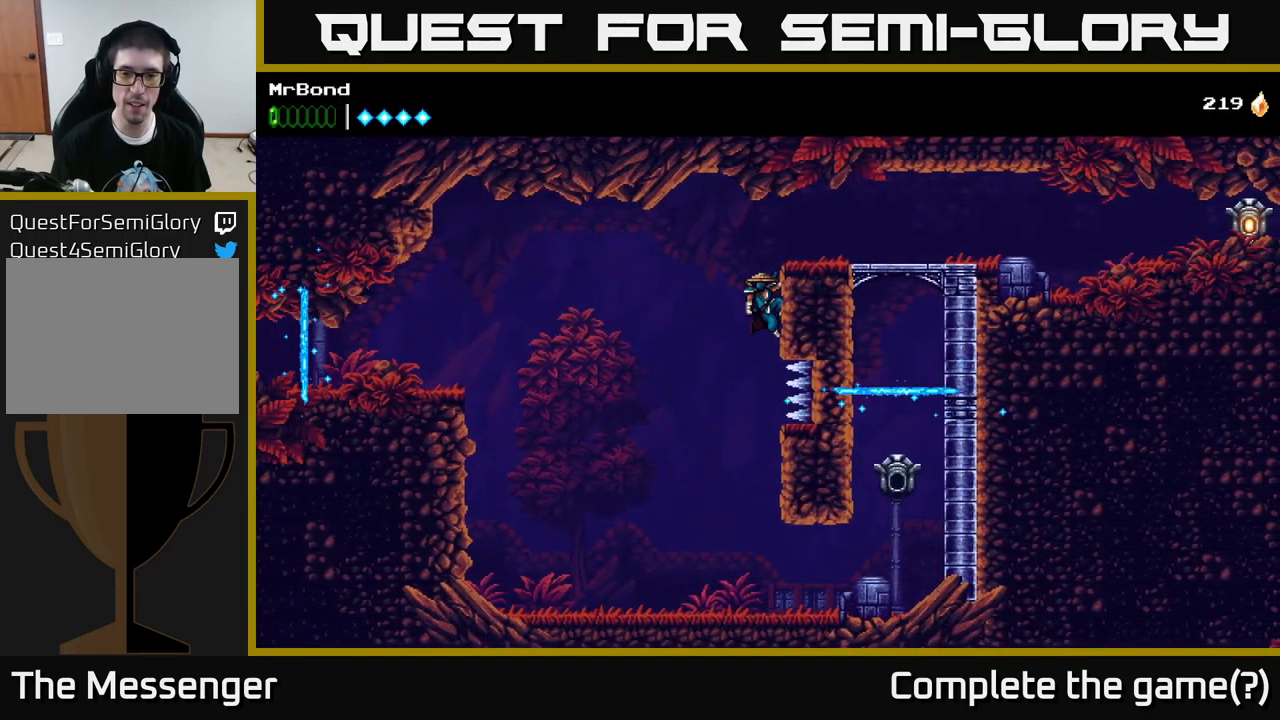
{"buttons": ["DPAD_RIGHT"], "left_stick": "center", "right_stick": "center", "events": [[50, "A", "down"], [400, "A", "up"]]}
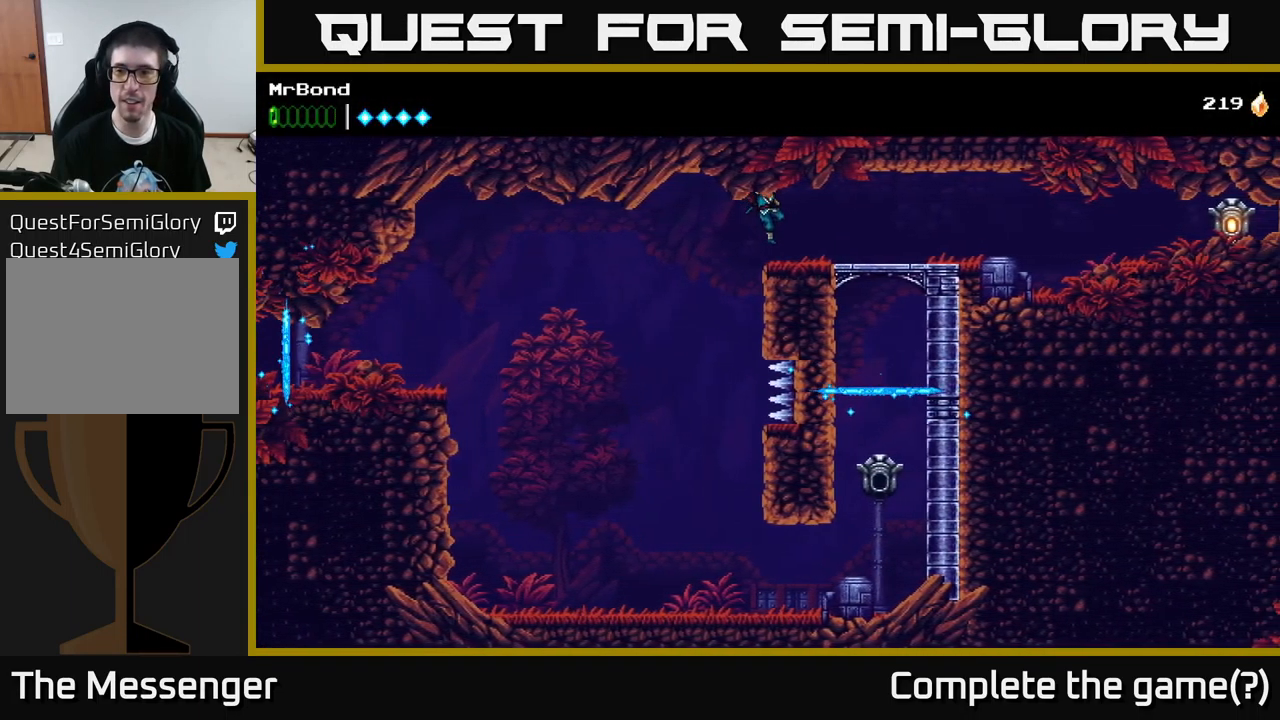
{"buttons": ["DPAD_RIGHT"], "left_stick": "center", "right_stick": "center", "events": []}
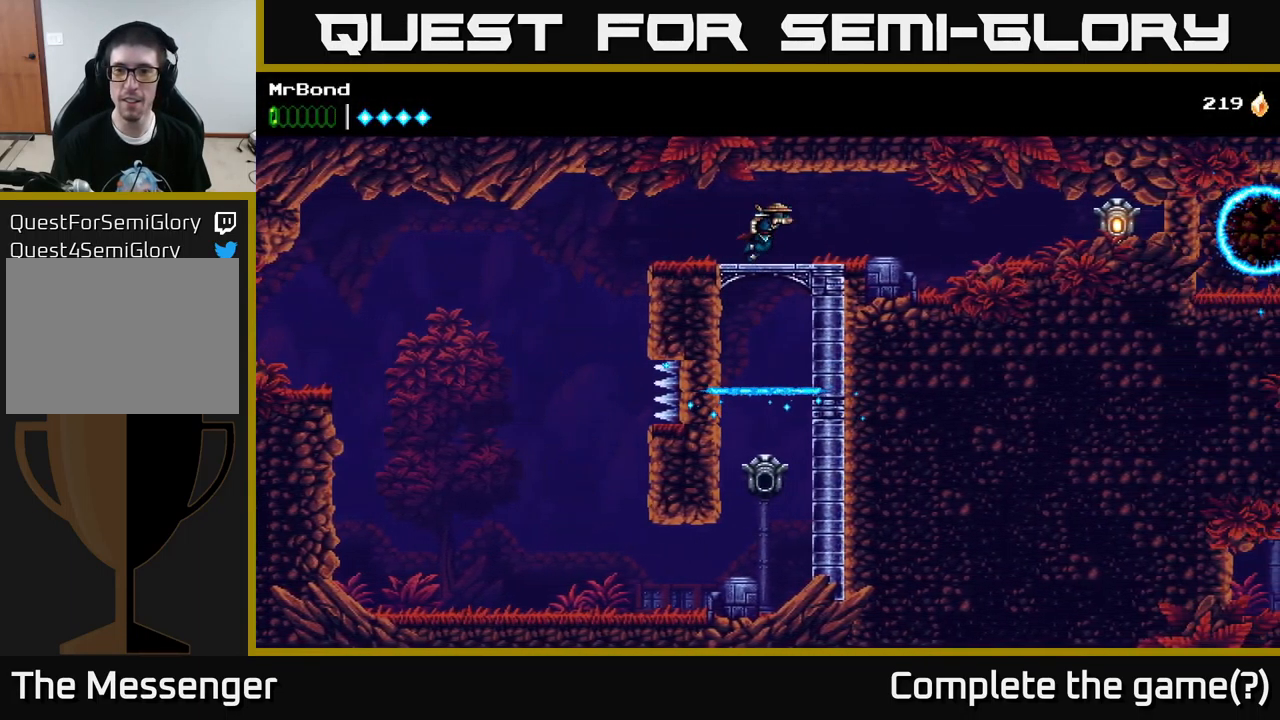
{"buttons": ["DPAD_RIGHT"], "left_stick": "center", "right_stick": "center", "events": [[250, "A", "down"], [383, "A", "up"]]}
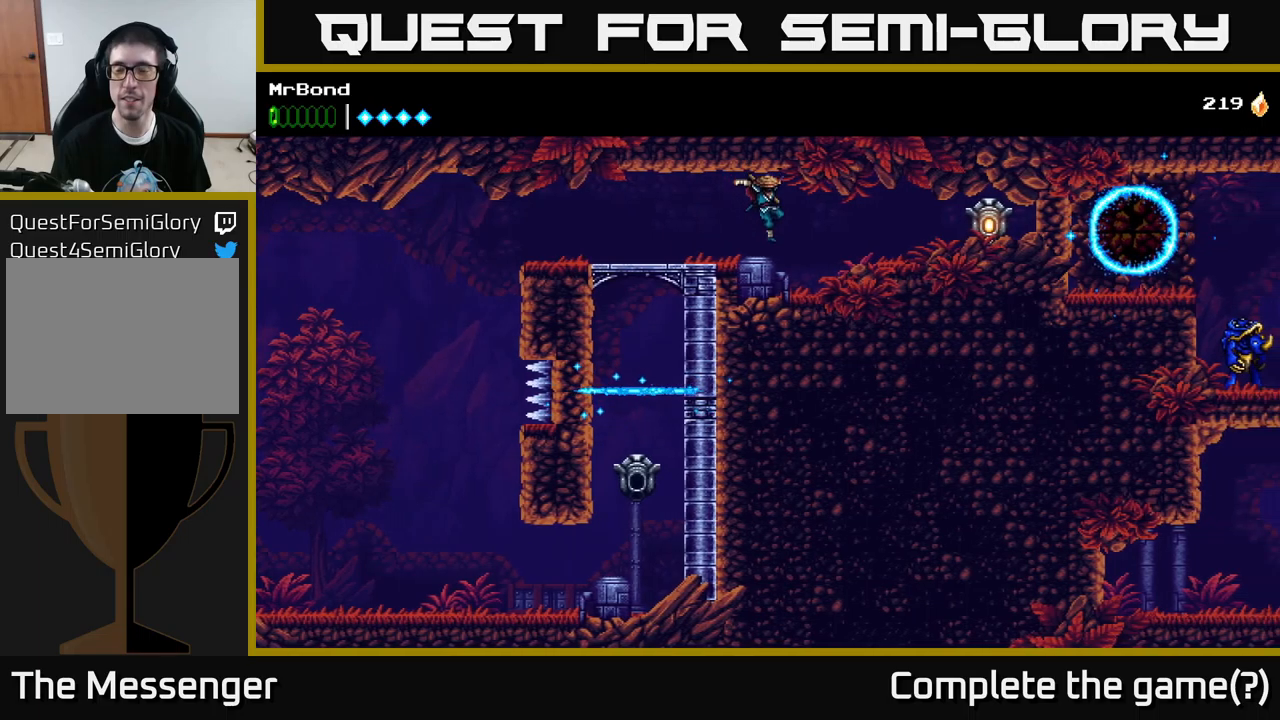
{"buttons": ["DPAD_RIGHT"], "left_stick": "center", "right_stick": "center", "events": [[333, "A", "down"], [400, "A", "up"], [400, "X", "down"], [450, "X", "up"]]}
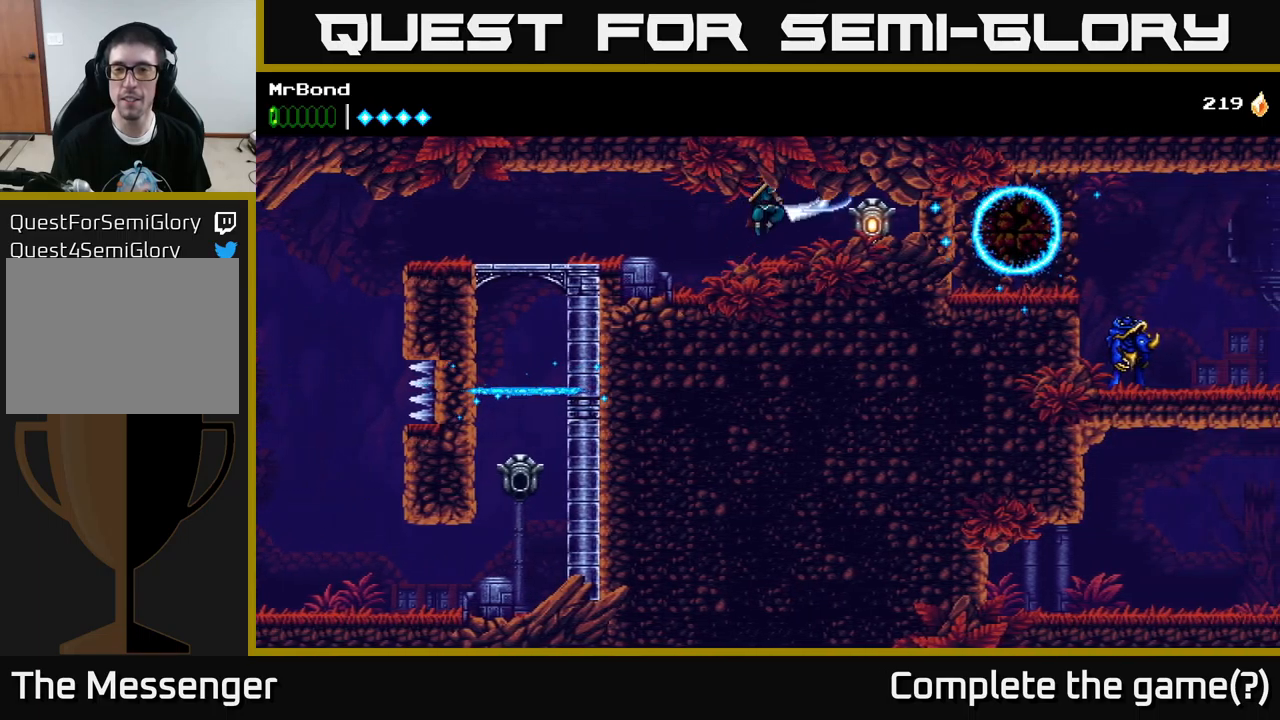
{"buttons": ["DPAD_LEFT"], "left_stick": "center", "right_stick": "center", "events": [[100, "X", "down"], [200, "X", "up"], [367, "DPAD_RIGHT", "up"], [417, "DPAD_LEFT", "down"]]}
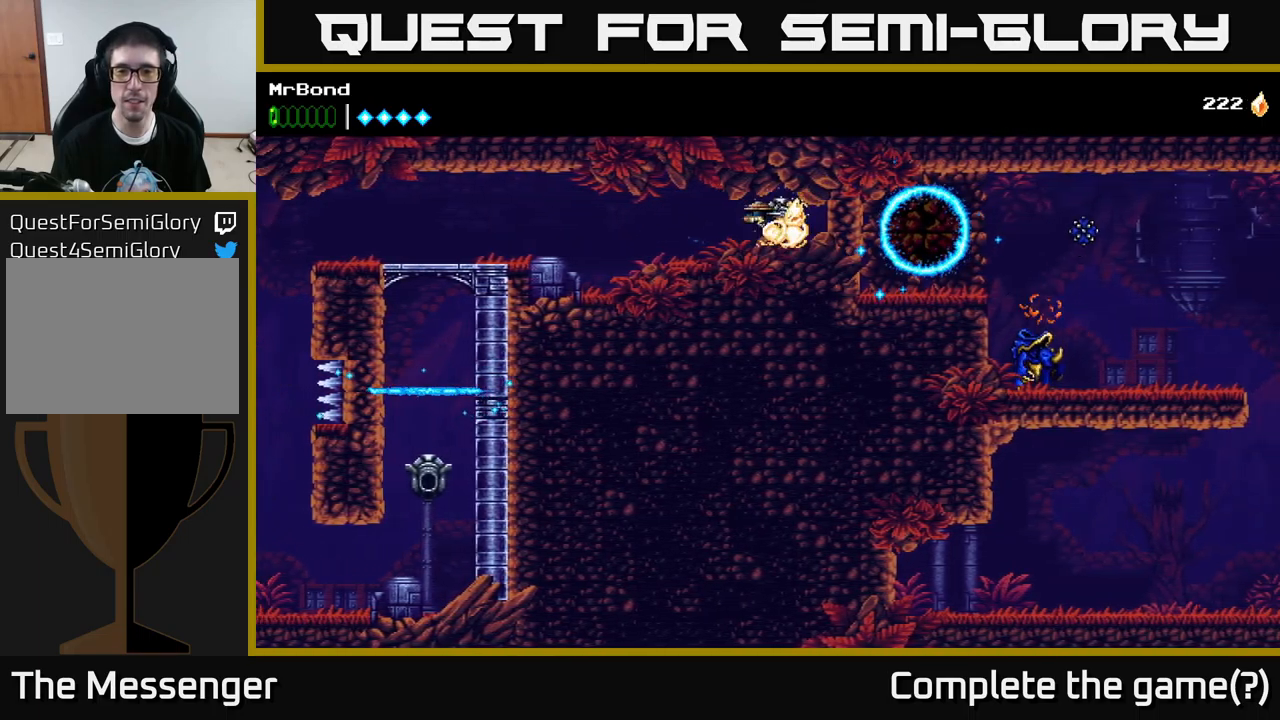
{"buttons": ["DPAD_LEFT"], "left_stick": "center", "right_stick": "center", "events": []}